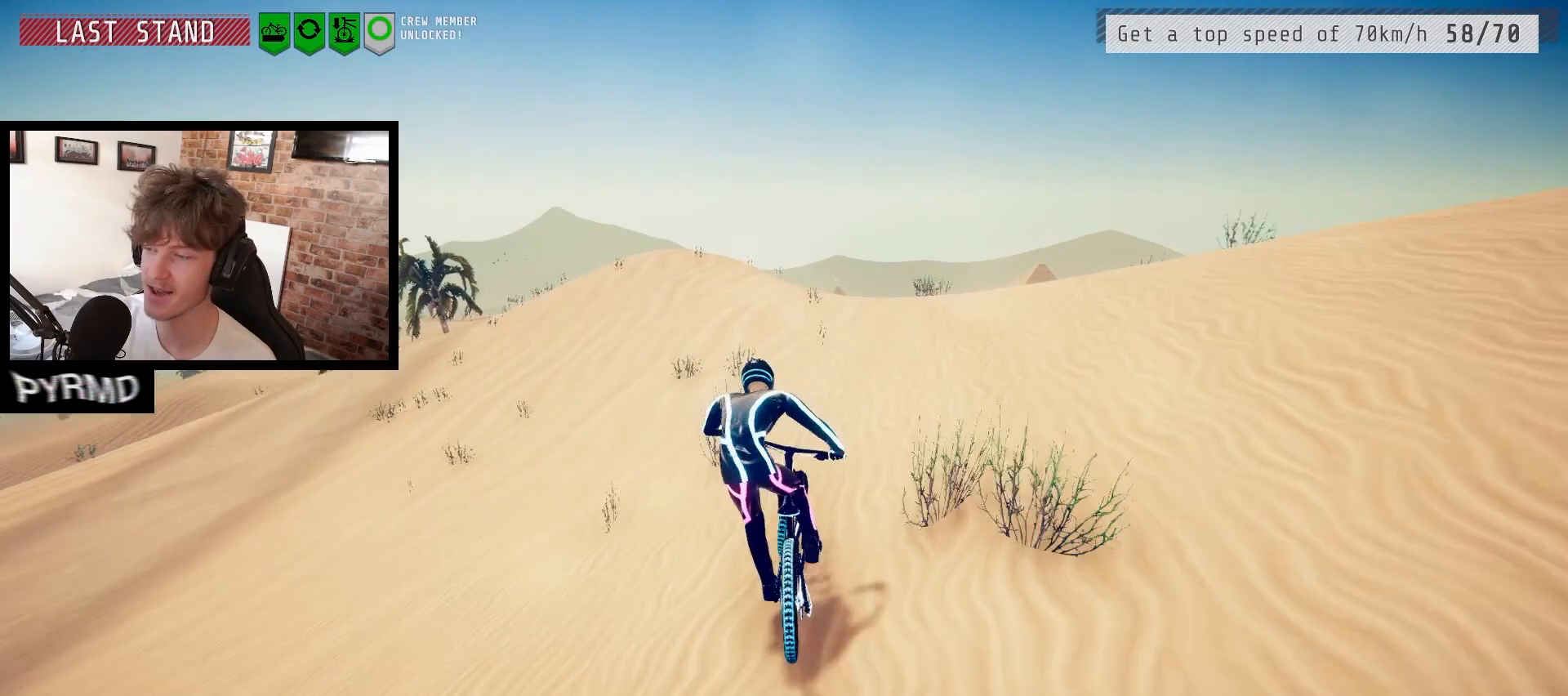
Gameplay with keyboard; each line is a JSON object with the keys held at the frame after it (dt_ms = milliseconds from this image to that frame). "events" lists presses ("down") and releases ("up") of ".", "/", "0", "1", "2", "3", "4", "5", "6", "7", "8", "9", "a", "alt_l", "alt_r", "b", "backslash", "backspace", "c", "caps_lock", "comma", "ctrl_l", "ctrl_r", "d", "e", "equals", "escape", "f", "f1", "f10", "f11", "f12", "f2", "f3", "f4", "f5", "f6", "f7", "f8", "f9", "g", "h", "i", "j", "k", "l", "lbracket", "m", "minus", "n", "o", "p", "q", "quote", "r", "rbracket", "return", "s", "semicolon", "shift_l", "shift_r", "space", "super_l", "super_r", "t", "tab", "tilde", "u", "v", "w", "x", "y" and "z" between this image and that frame as [ms after this image, input, new state], when the widget could be followed in between. No other keys are recorded. Mouse input is not recorded.
{"dt_ms": 233, "keys": ["a", "j"], "events": [[100, "l", "up"], [233, "j", "down"]]}
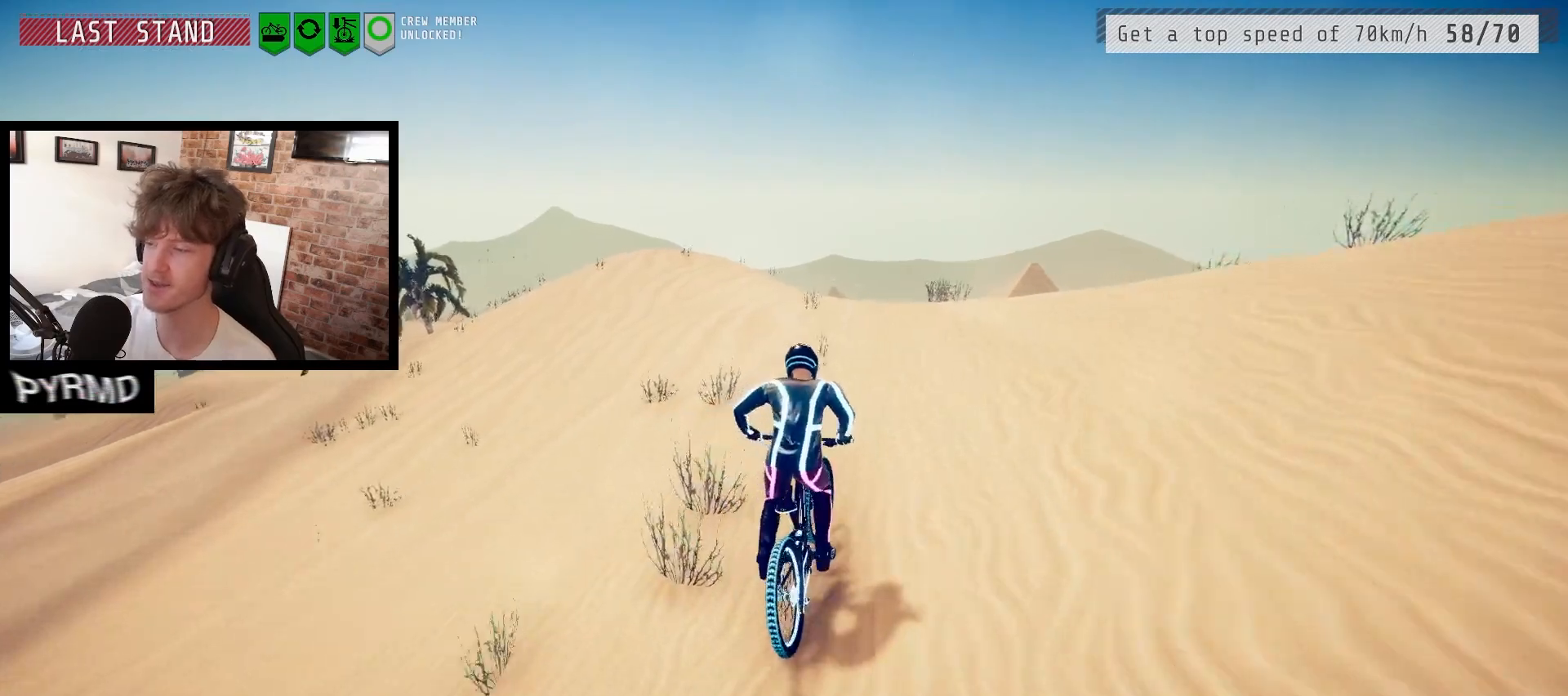
{"dt_ms": 500, "keys": [], "events": [[167, "j", "up"], [300, "j", "down"], [417, "j", "up"], [450, "a", "up"]]}
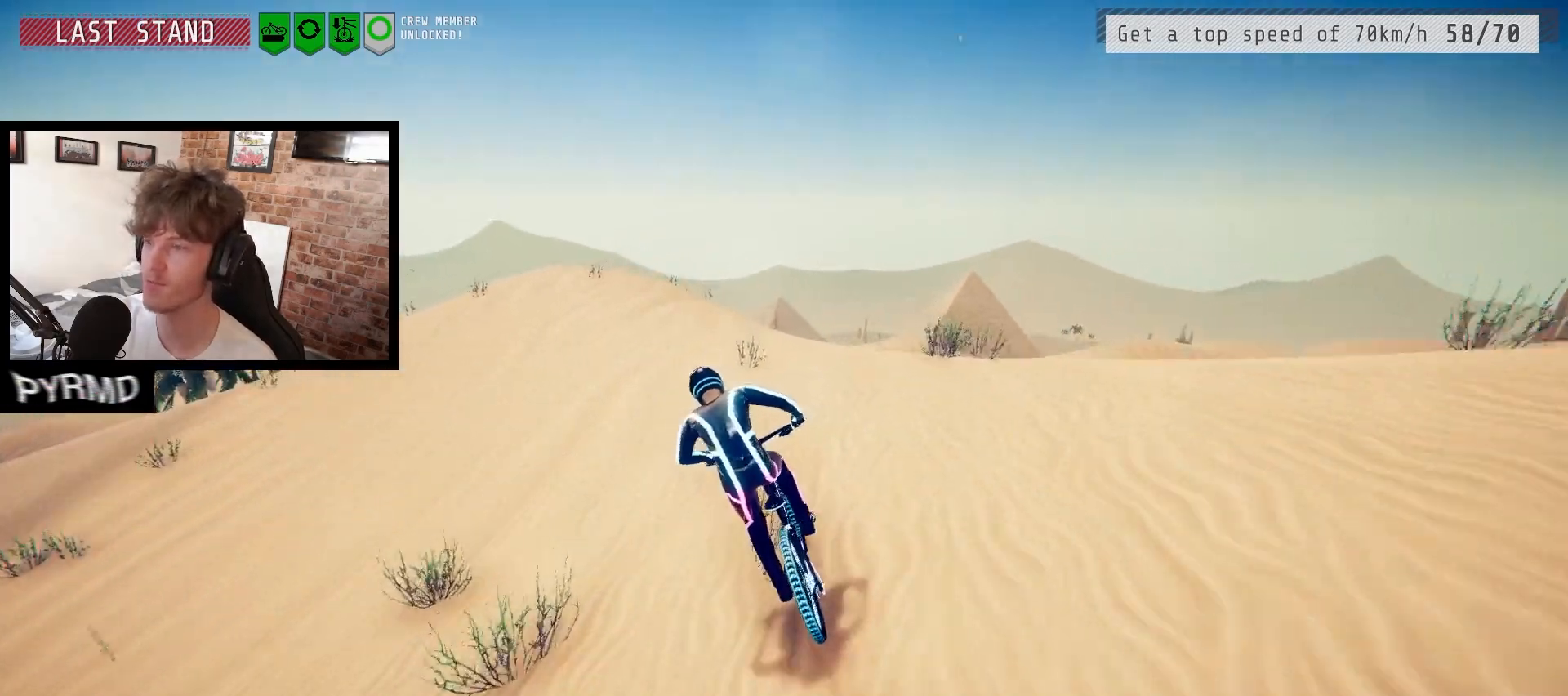
{"dt_ms": 500, "keys": [], "events": [[33, "j", "down"], [150, "j", "up"], [450, "j", "down"], [500, "j", "up"]]}
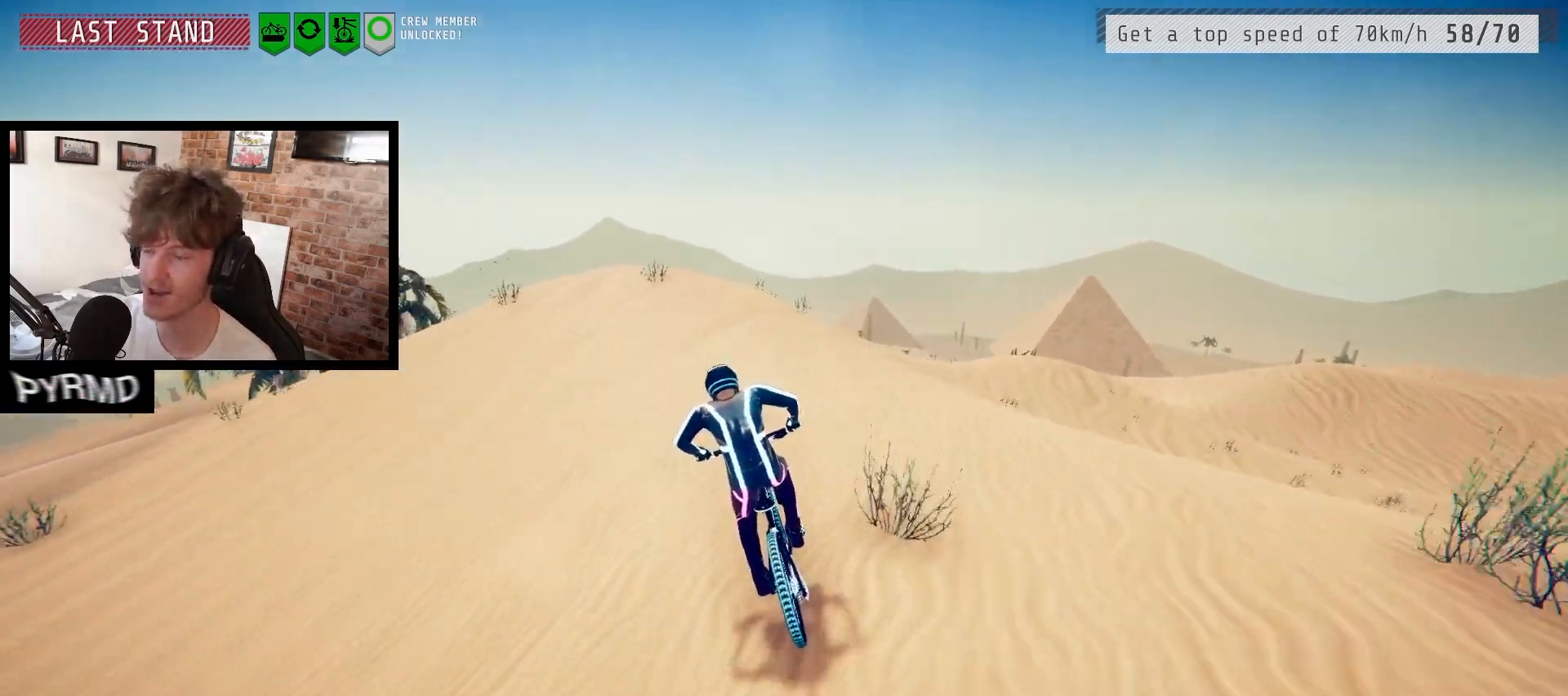
{"dt_ms": 500, "keys": ["j", "space"], "events": [[200, "j", "down"], [283, "j", "up"], [350, "space", "down"], [500, "j", "down"]]}
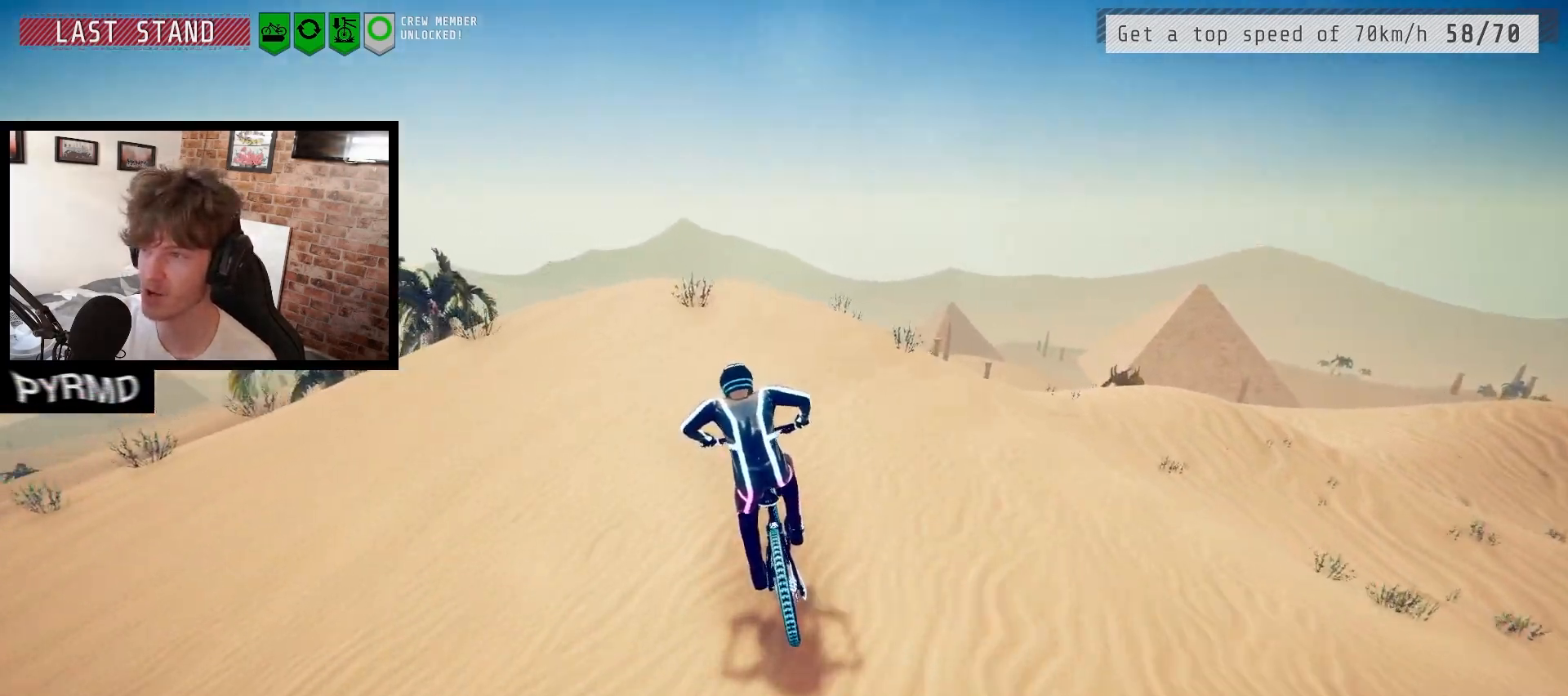
{"dt_ms": 500, "keys": ["space"], "events": [[133, "j", "up"]]}
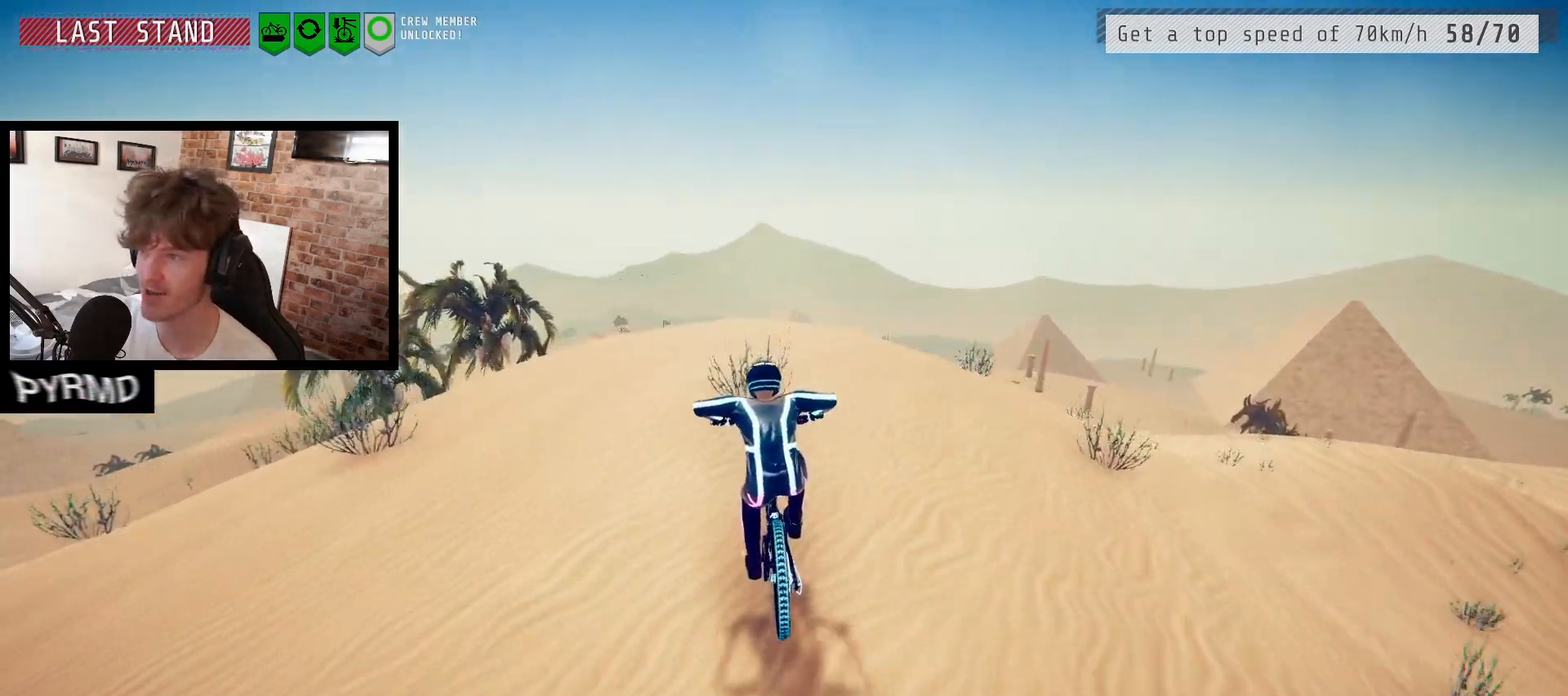
{"dt_ms": 500, "keys": [], "events": [[400, "j", "down"], [450, "j", "up"], [450, "space", "up"]]}
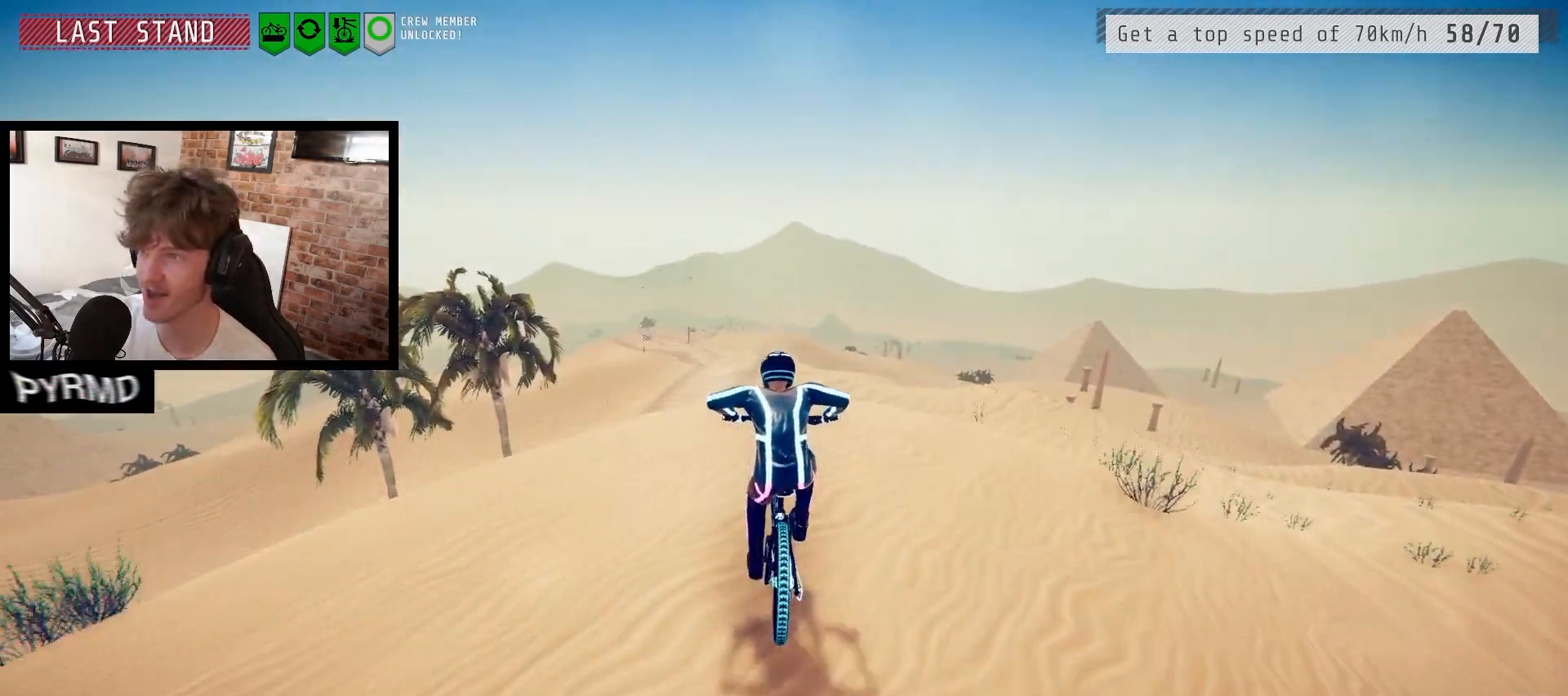
{"dt_ms": 500, "keys": ["l"], "events": [[33, "l", "down"]]}
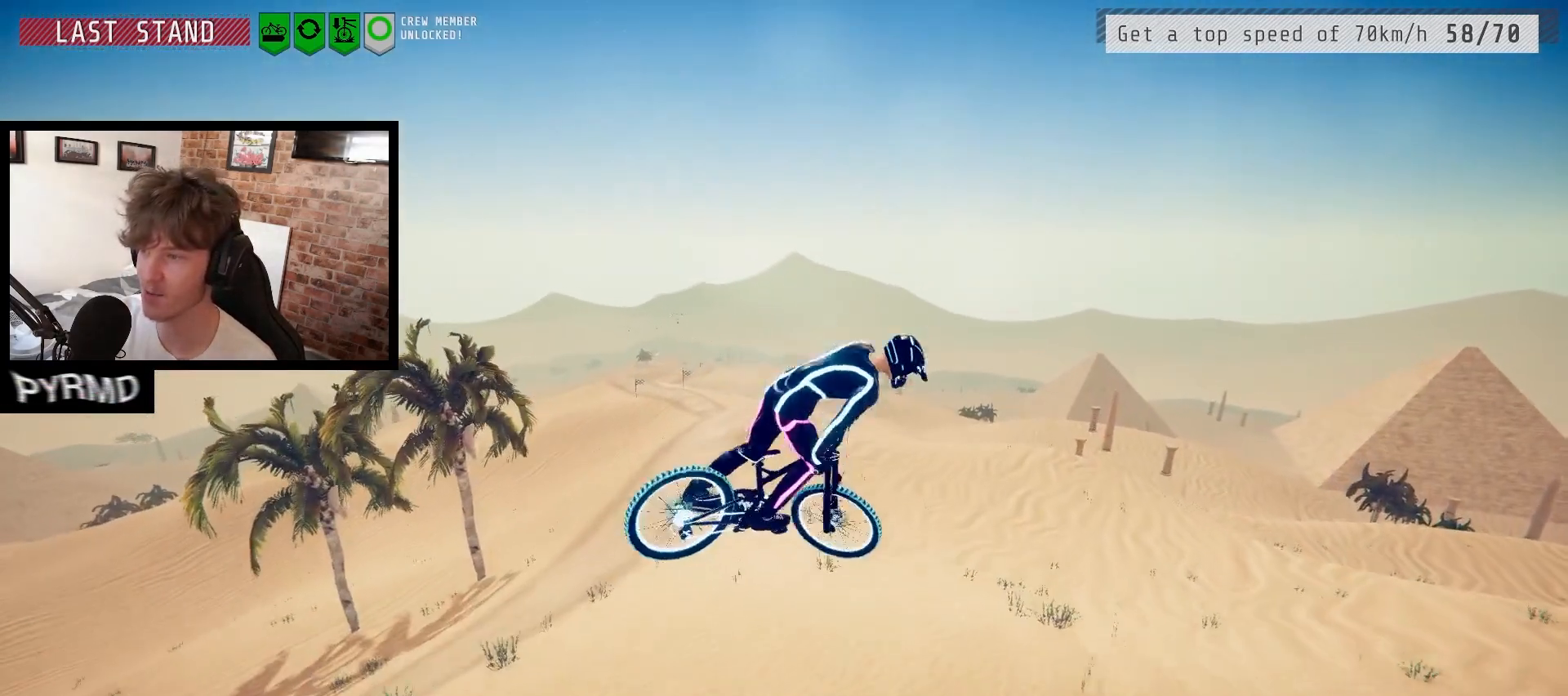
{"dt_ms": 500, "keys": [], "events": [[117, "l", "up"]]}
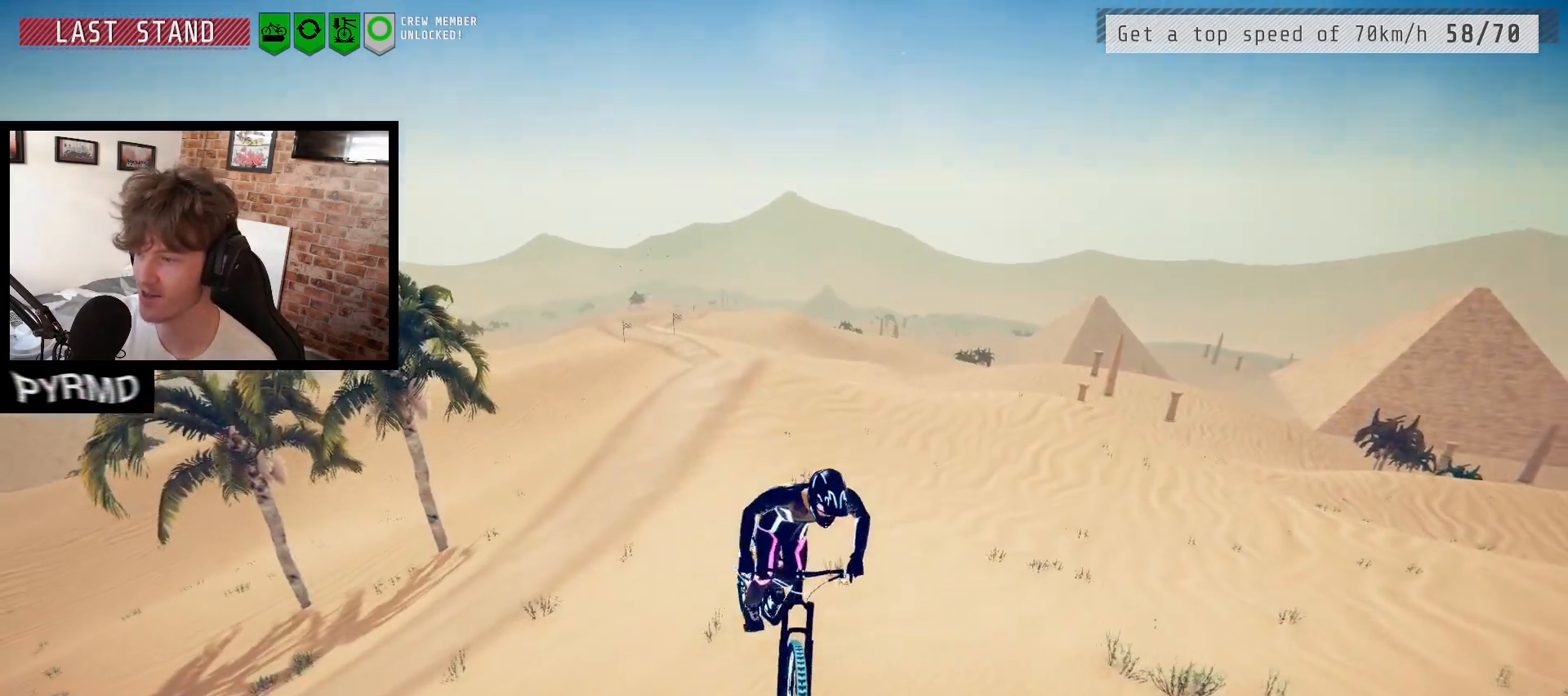
{"dt_ms": 500, "keys": [], "events": []}
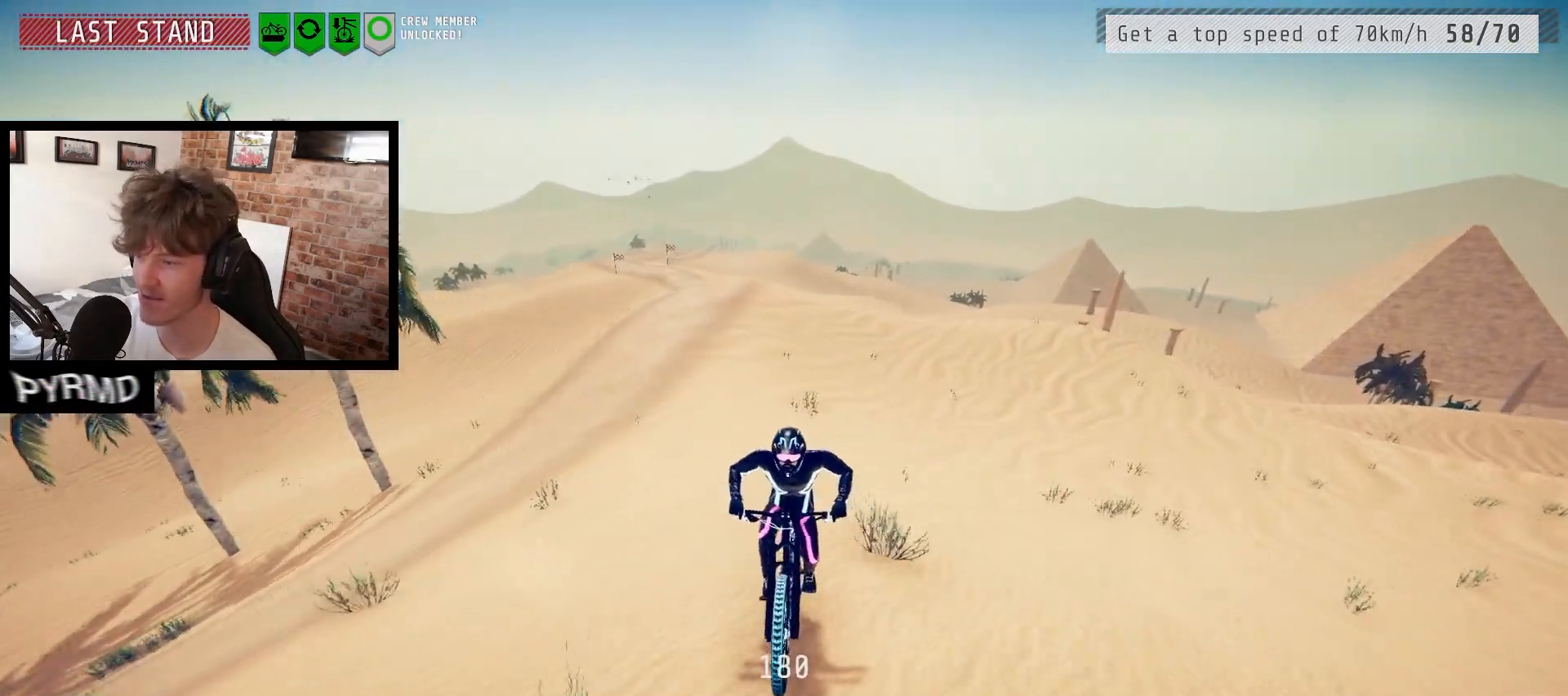
{"dt_ms": 500, "keys": [], "events": [[117, "l", "down"], [217, "l", "up"]]}
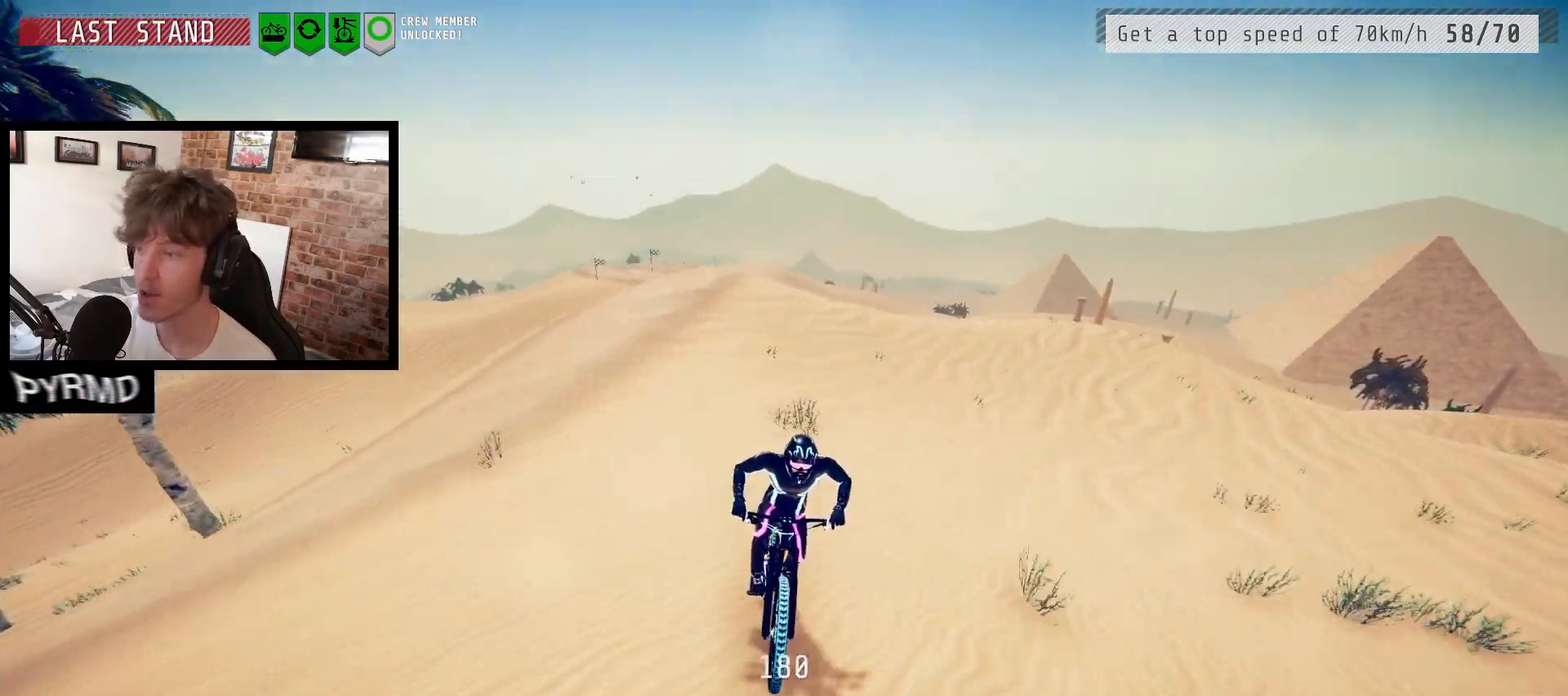
{"dt_ms": 500, "keys": [], "events": [[267, "s", "down"], [333, "s", "up"], [333, "space", "down"], [433, "space", "up"]]}
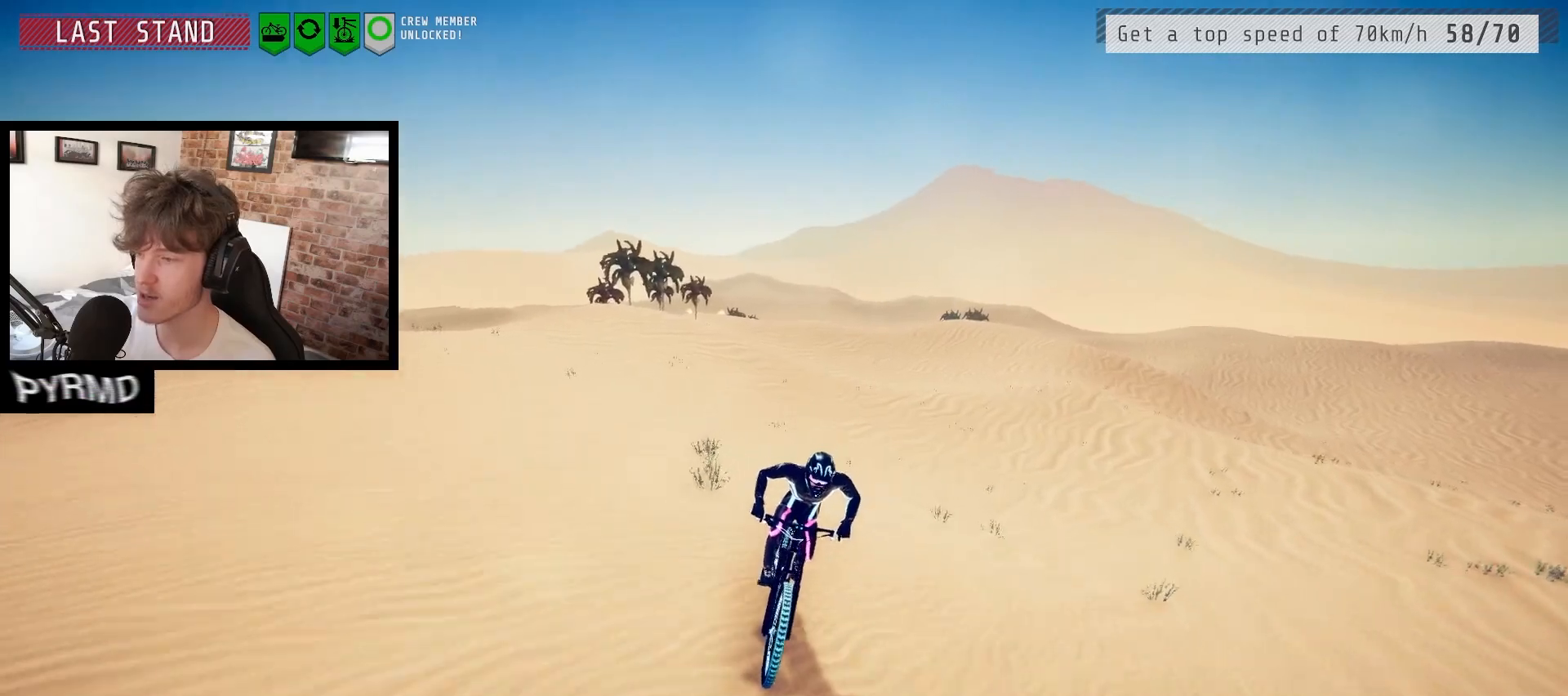
{"dt_ms": 500, "keys": [], "events": [[417, "s", "down"], [450, "s", "up"]]}
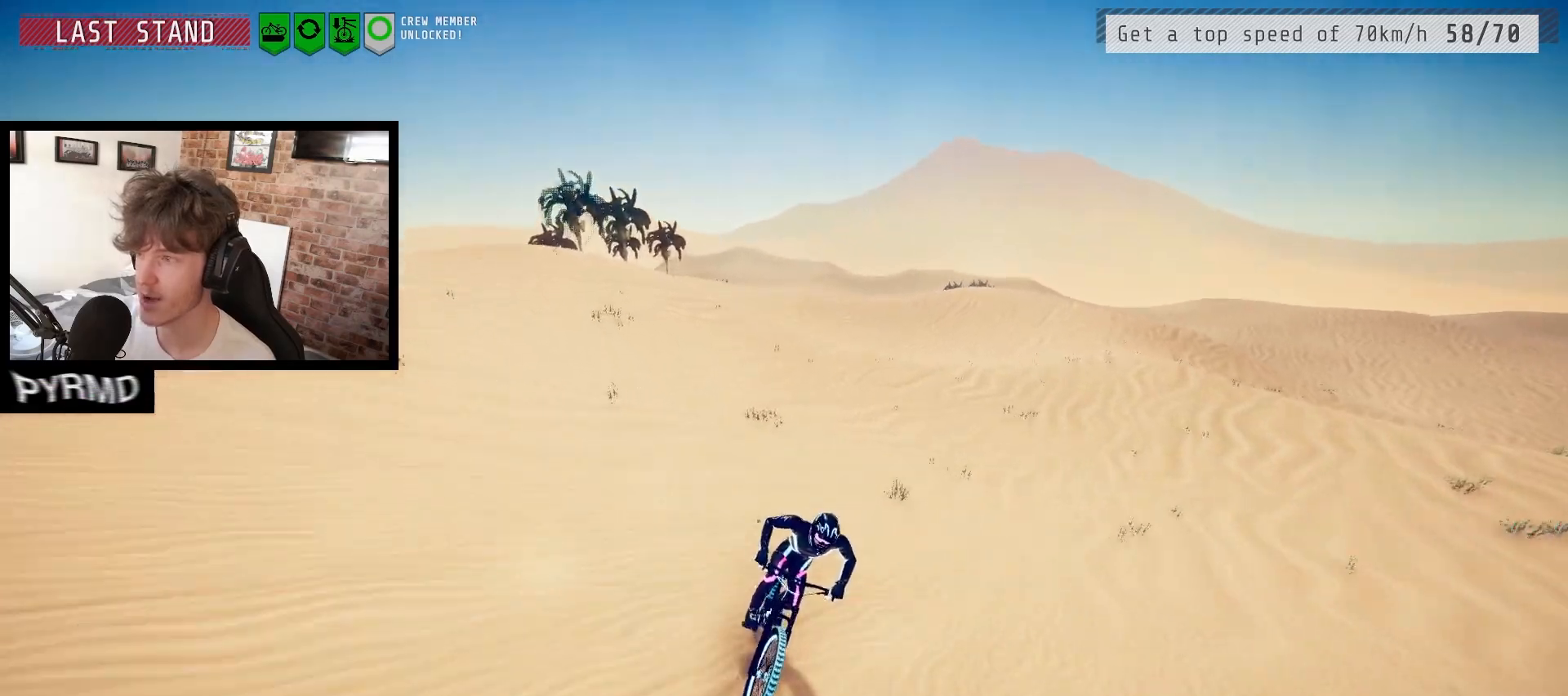
{"dt_ms": 500, "keys": [], "events": [[83, "s", "down"], [117, "s", "up"], [300, "s", "down"], [350, "s", "up"]]}
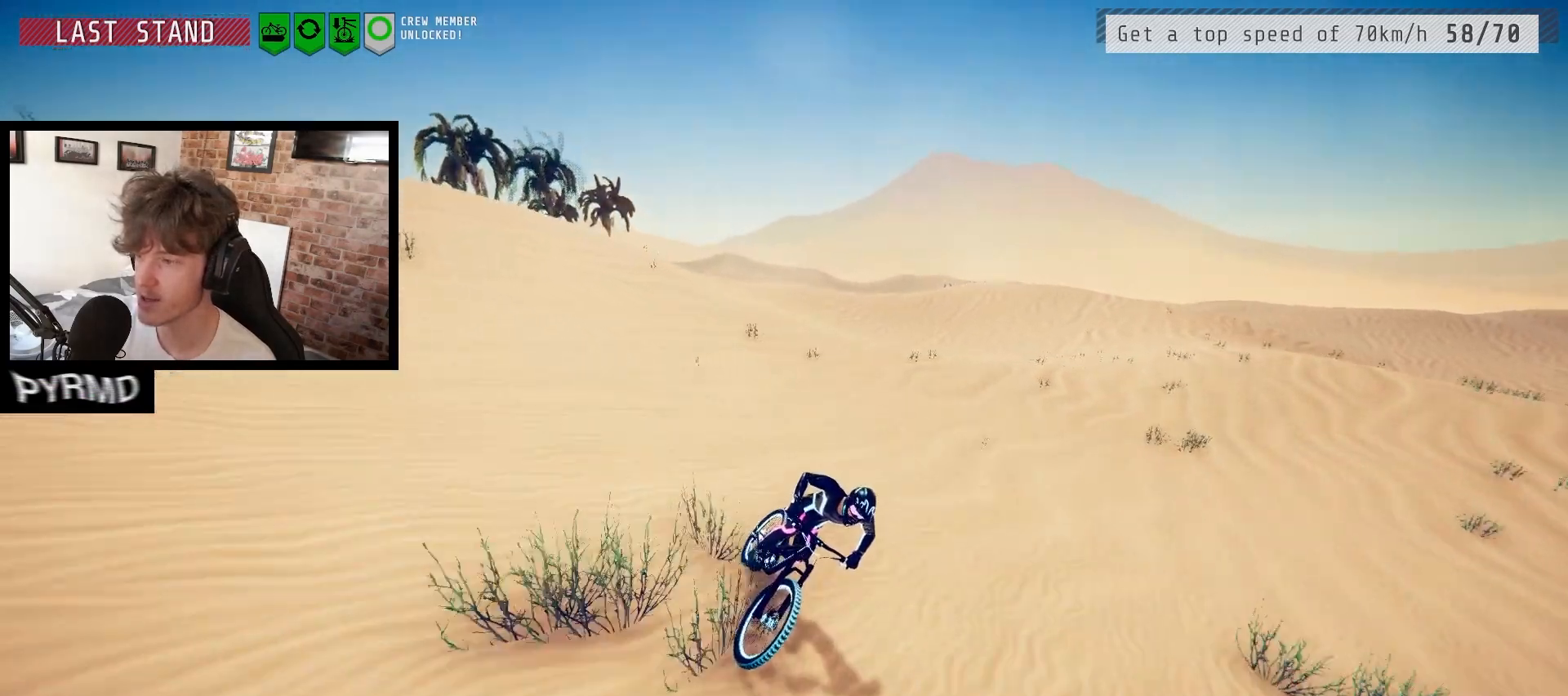
{"dt_ms": 500, "keys": [], "events": [[83, "s", "down"], [133, "s", "up"], [200, "j", "down"], [250, "j", "up"], [400, "j", "down"], [483, "j", "up"]]}
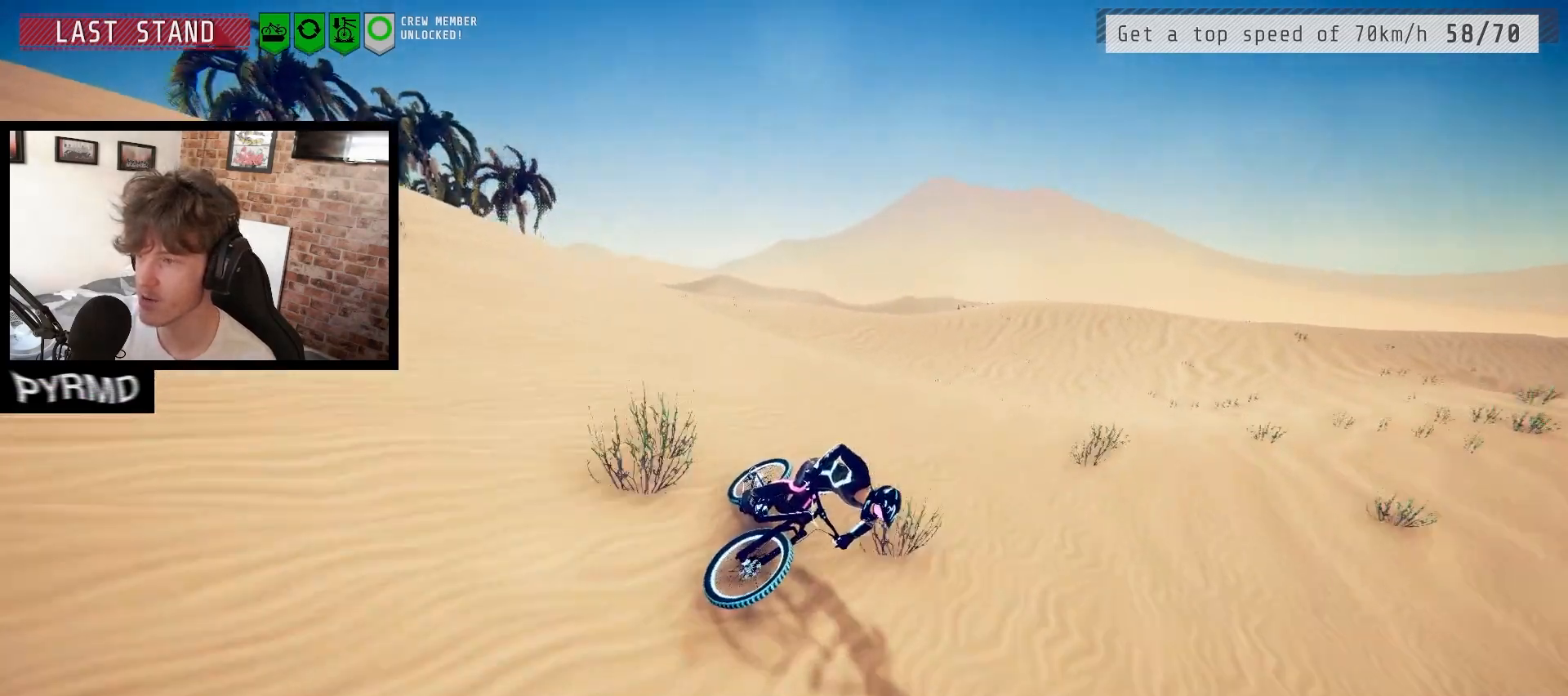
{"dt_ms": 500, "keys": [], "events": [[183, "space", "down"], [267, "space", "up"]]}
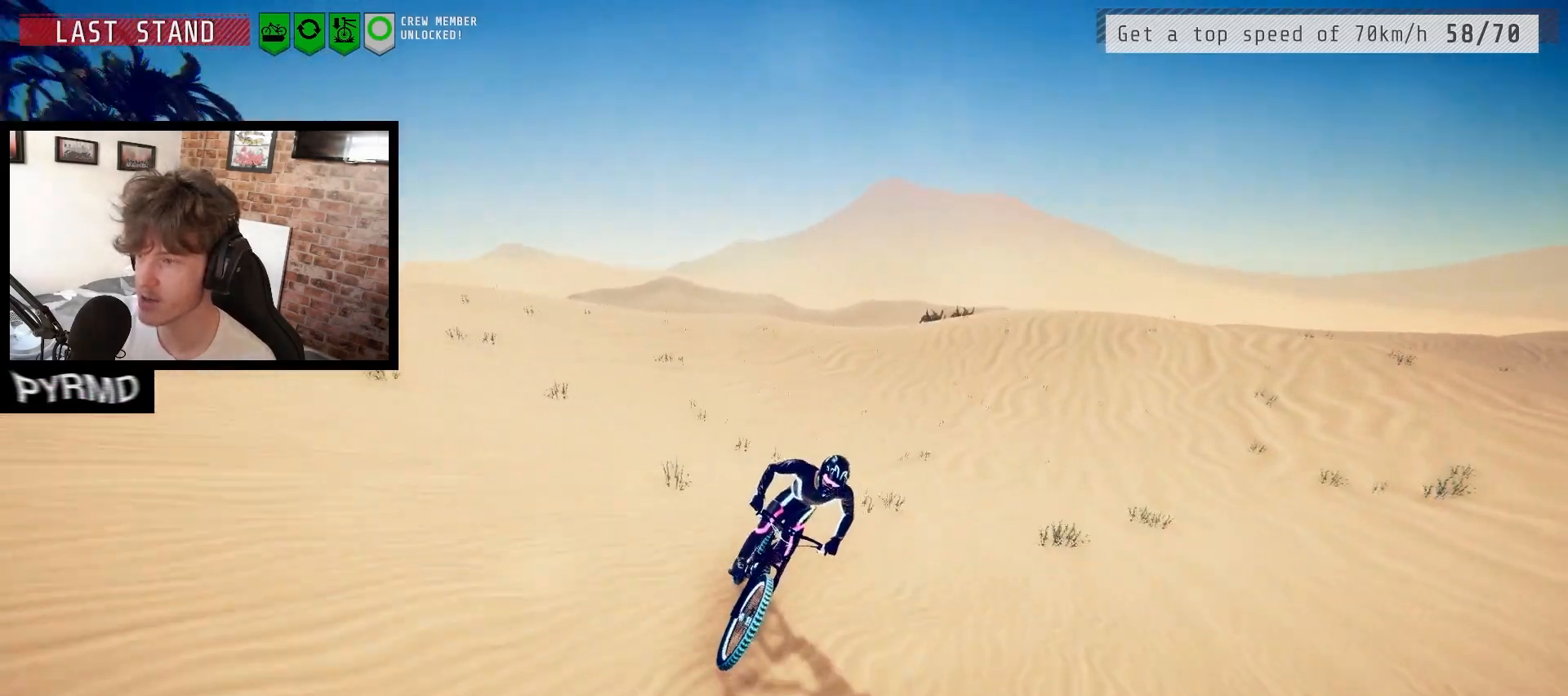
{"dt_ms": 500, "keys": [], "events": []}
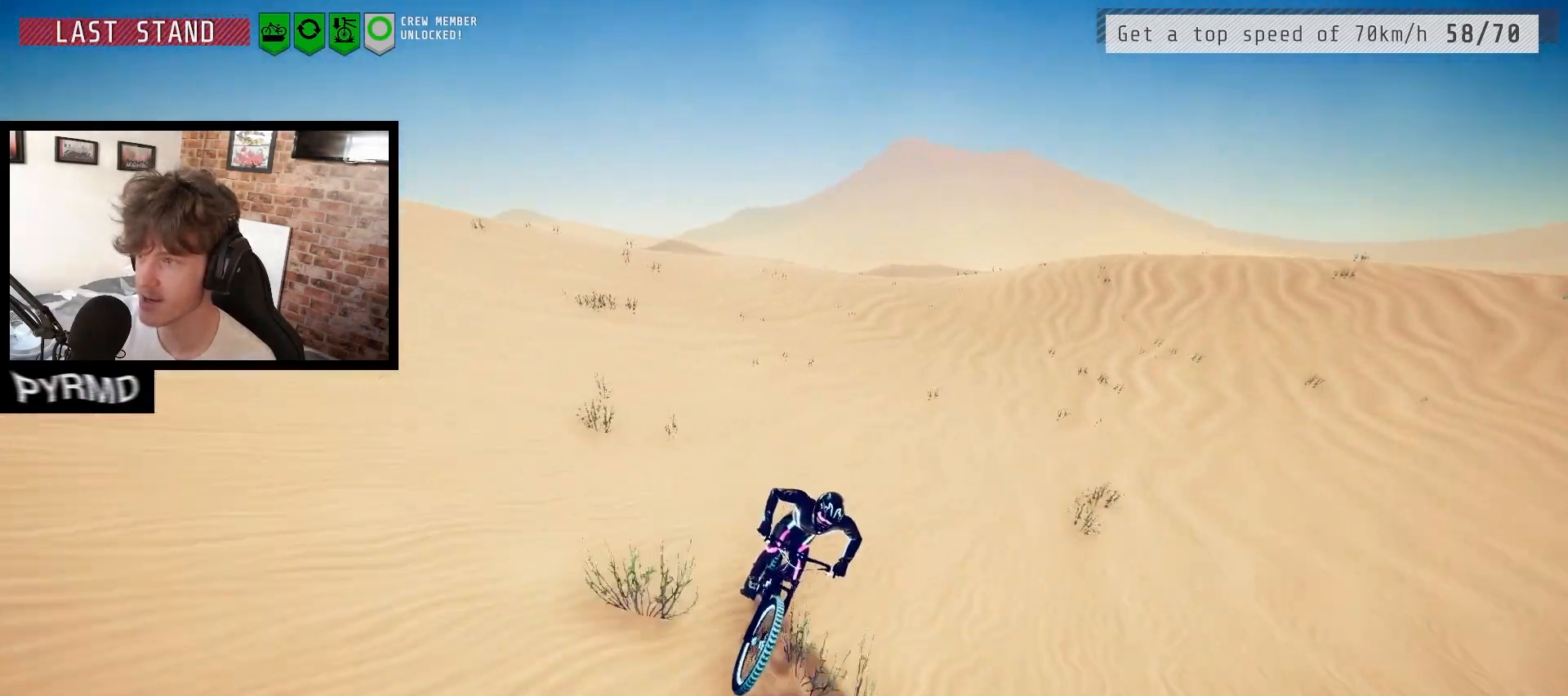
{"dt_ms": 500, "keys": ["s"]}
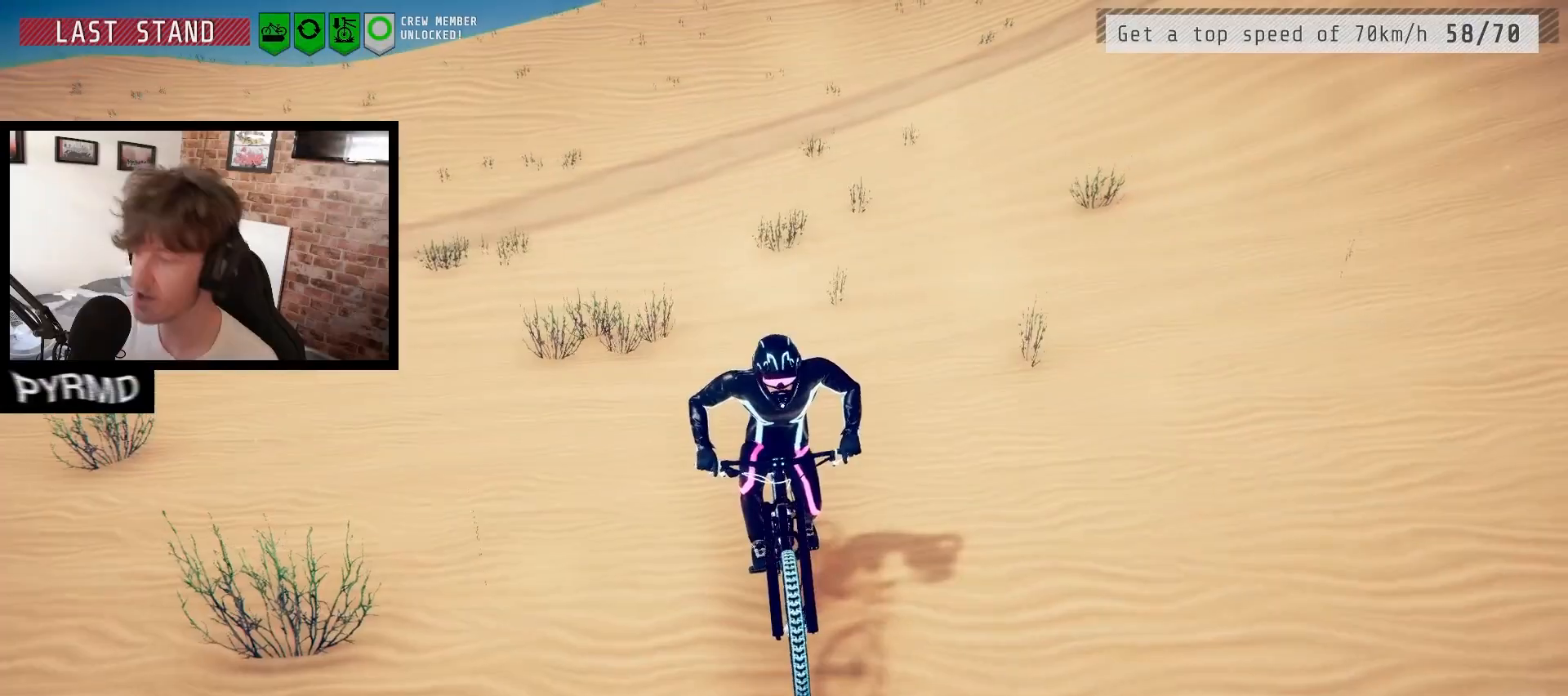
{"dt_ms": 500, "keys": ["s"], "events": []}
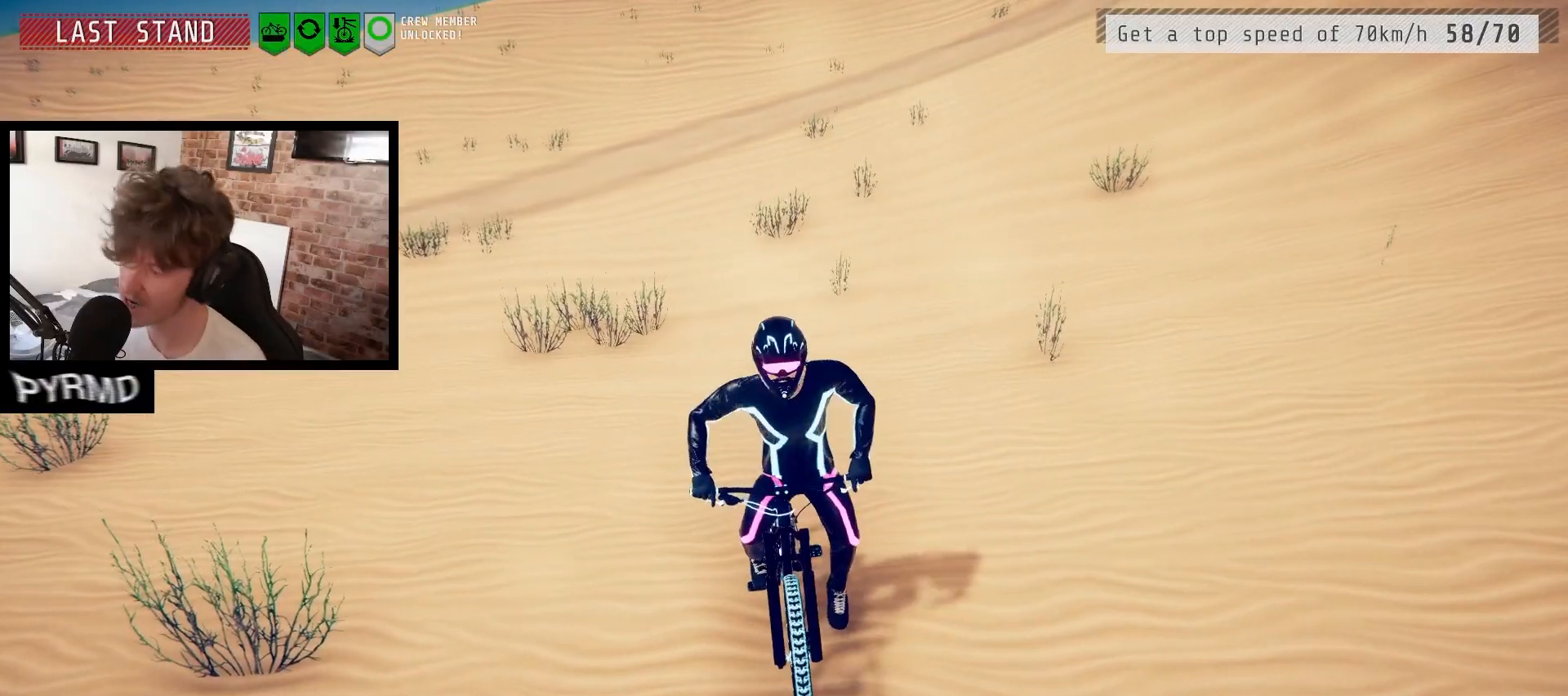
{"dt_ms": 500, "keys": ["s"], "events": []}
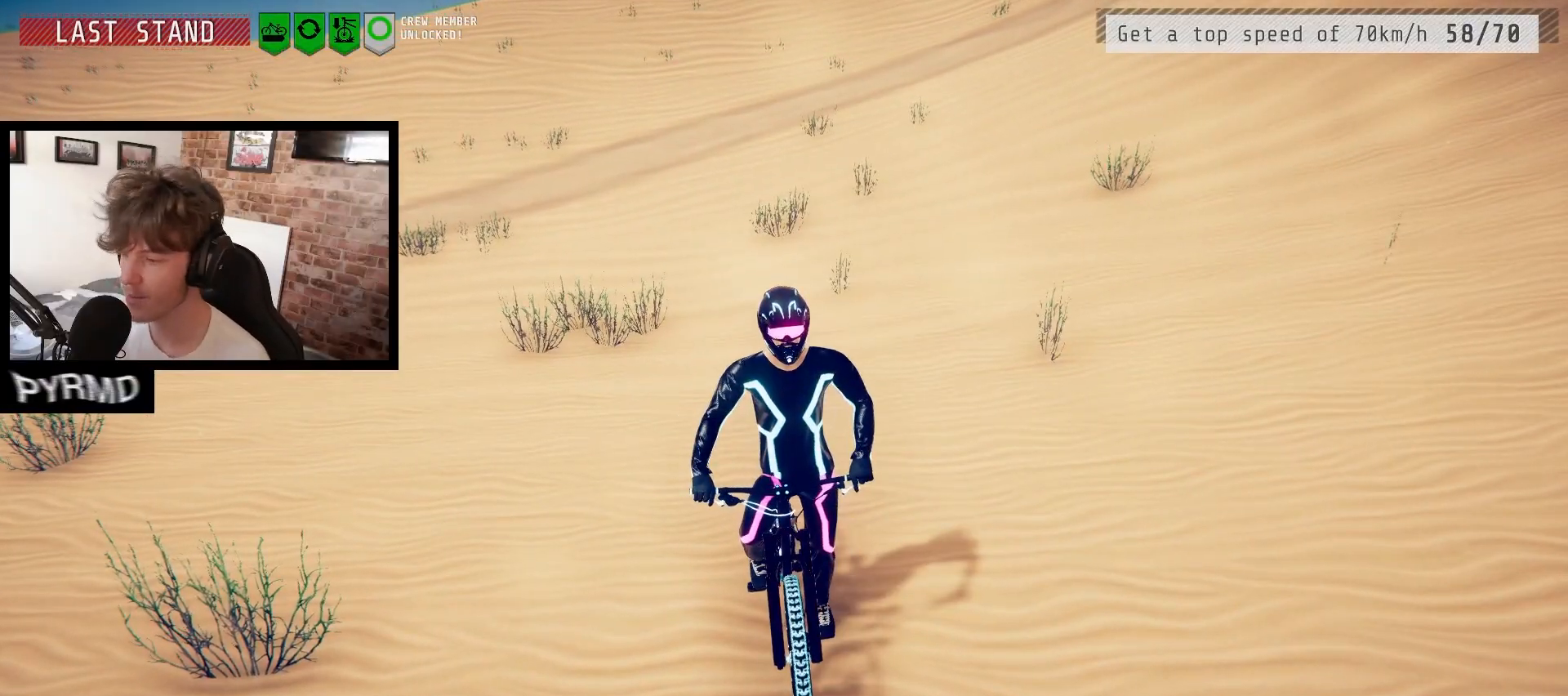
{"dt_ms": 500, "keys": ["s"], "events": []}
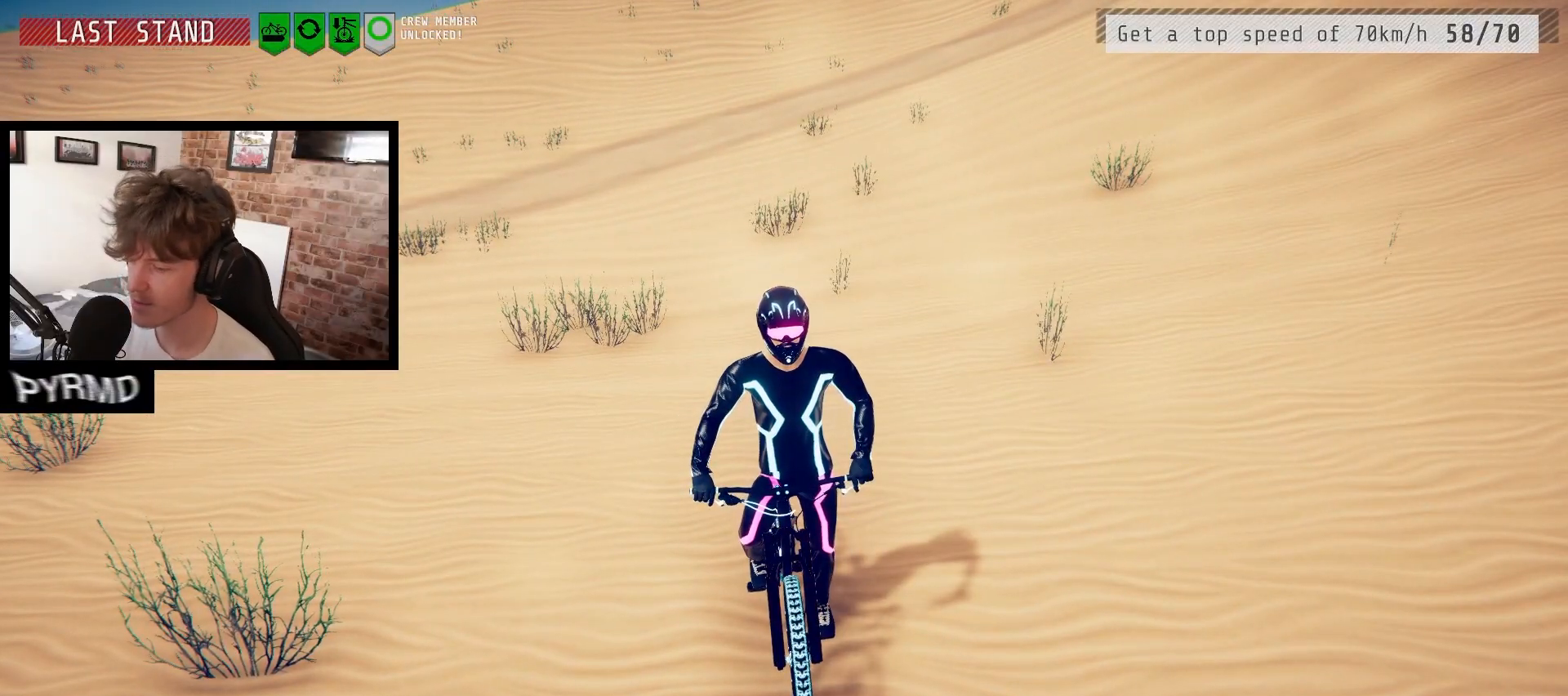
{"dt_ms": 500, "keys": ["s"], "events": []}
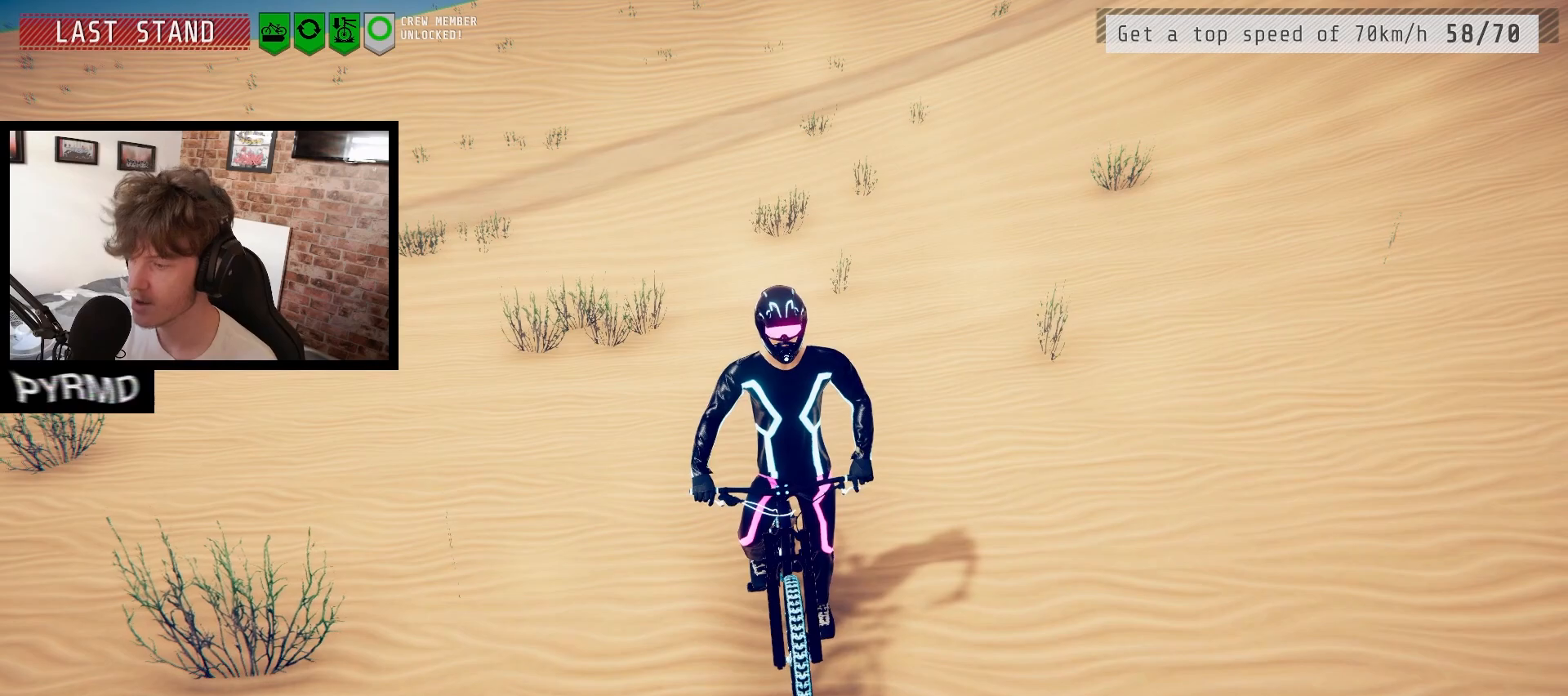
{"dt_ms": 500, "keys": ["s"], "events": []}
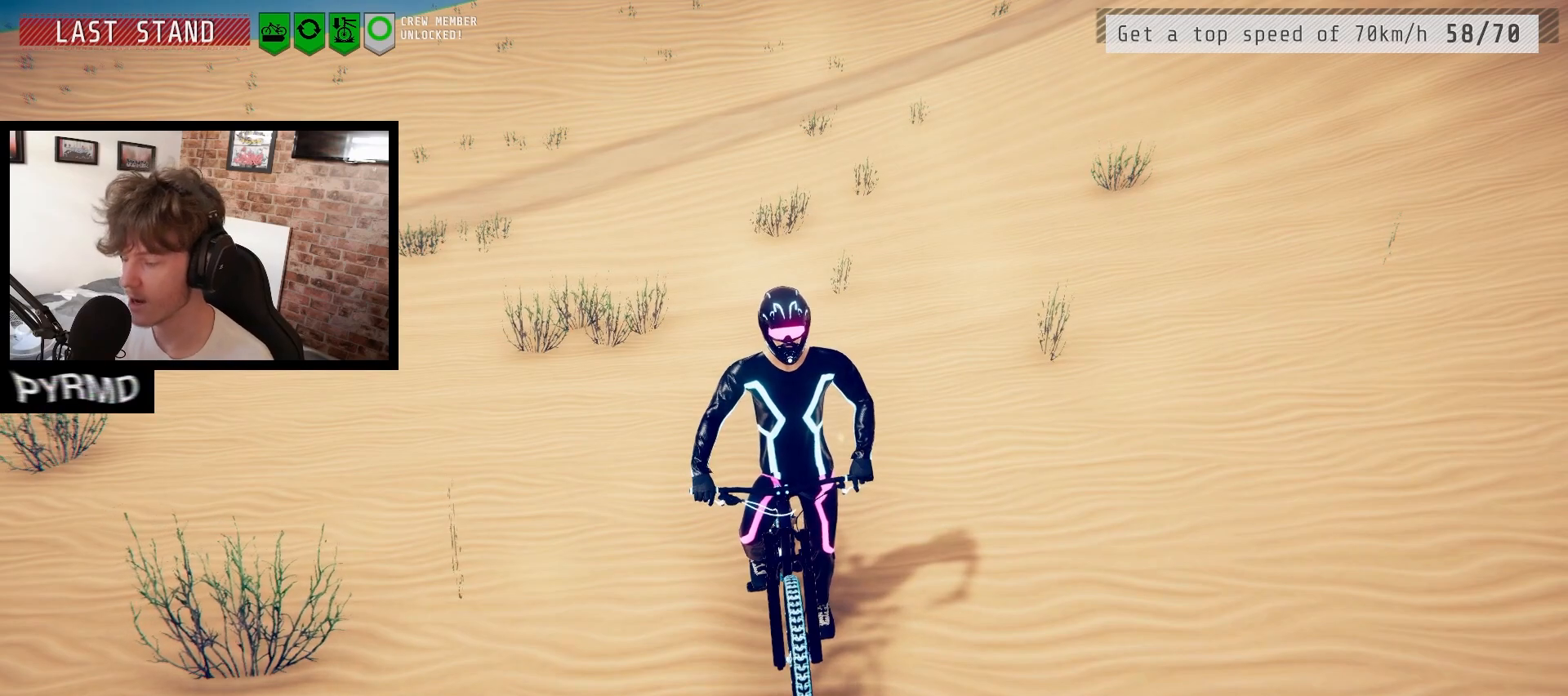
{"dt_ms": 500, "keys": ["s"], "events": []}
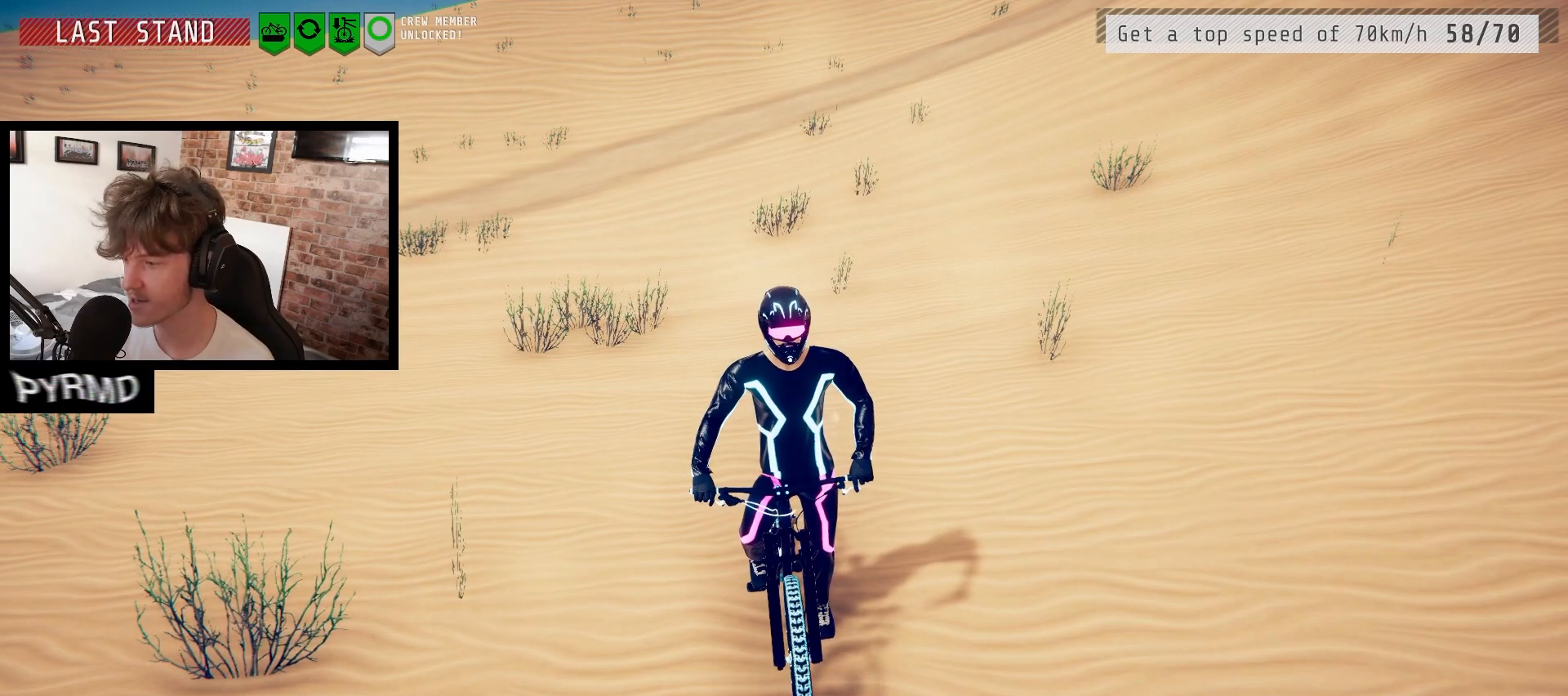
{"dt_ms": 500, "keys": ["s"], "events": []}
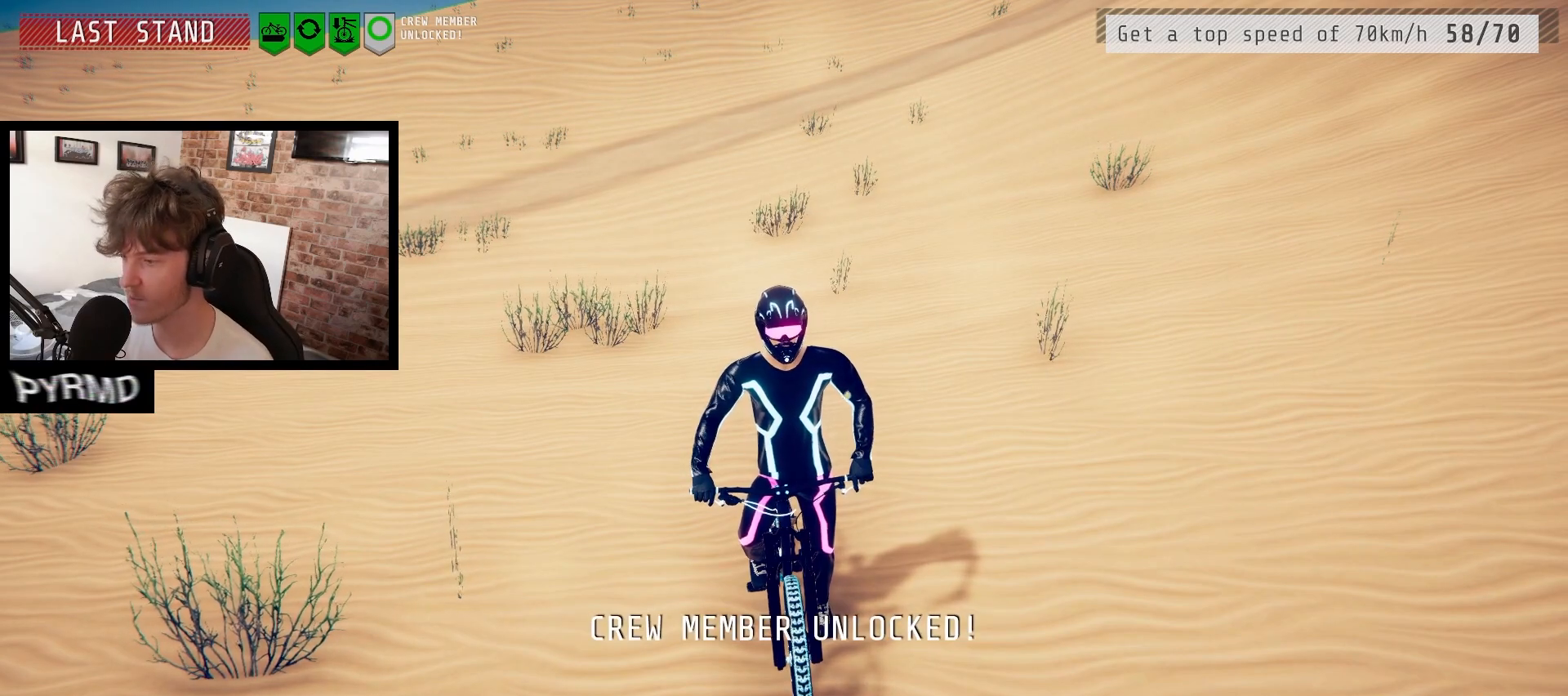
{"dt_ms": 500, "keys": ["s"], "events": []}
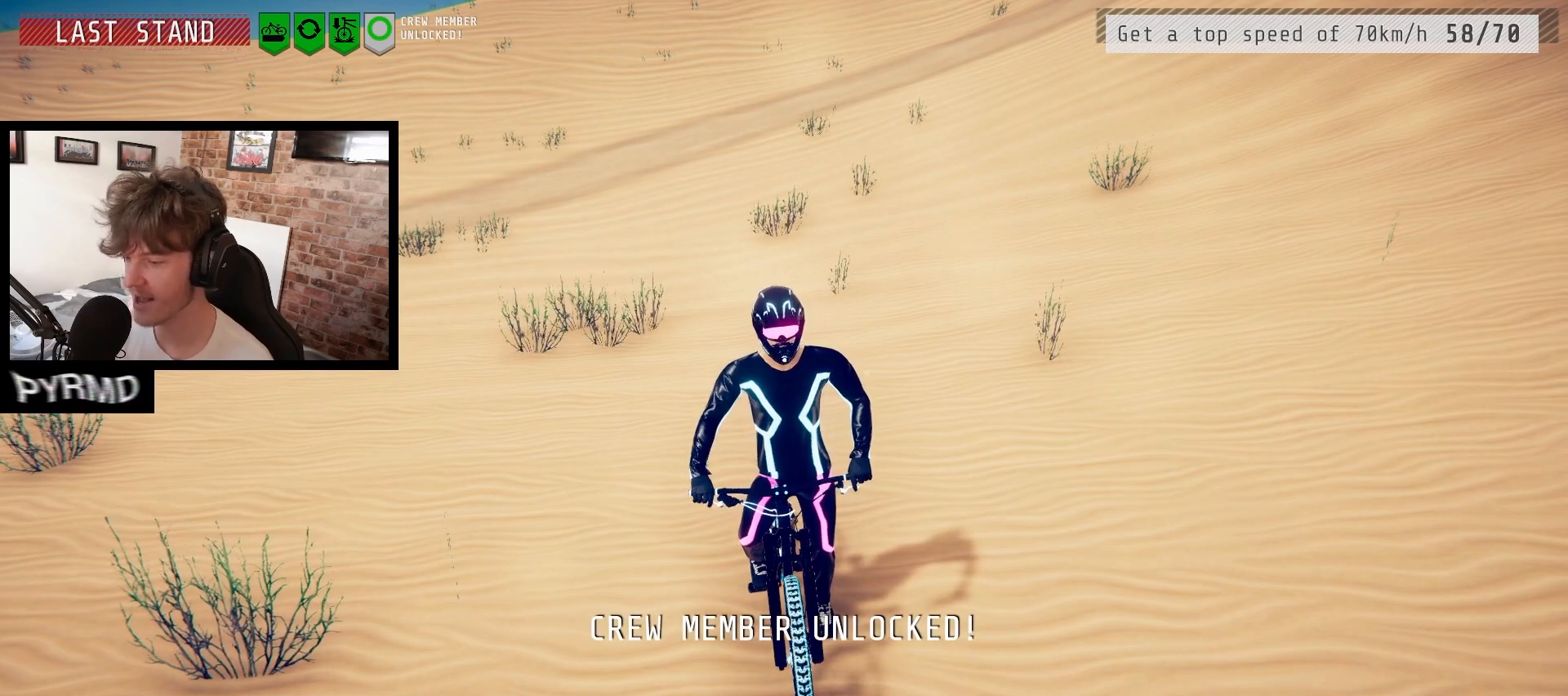
{"dt_ms": 500, "keys": [], "events": [[167, "s", "up"], [333, "r", "down"], [400, "r", "up"]]}
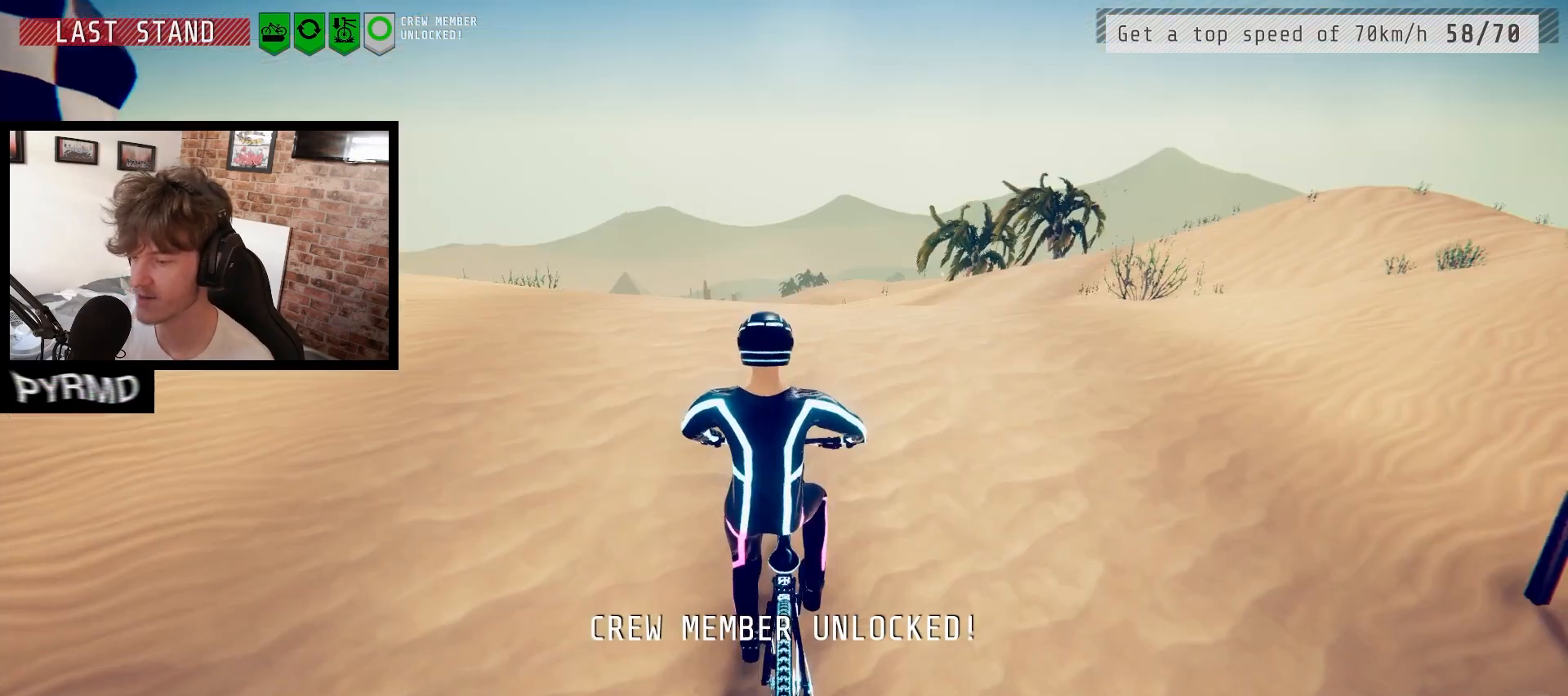
{"dt_ms": 500, "keys": ["a"], "events": [[150, "a", "down"], [233, "l", "down"], [283, "l", "up"], [400, "l", "down"], [500, "l", "up"]]}
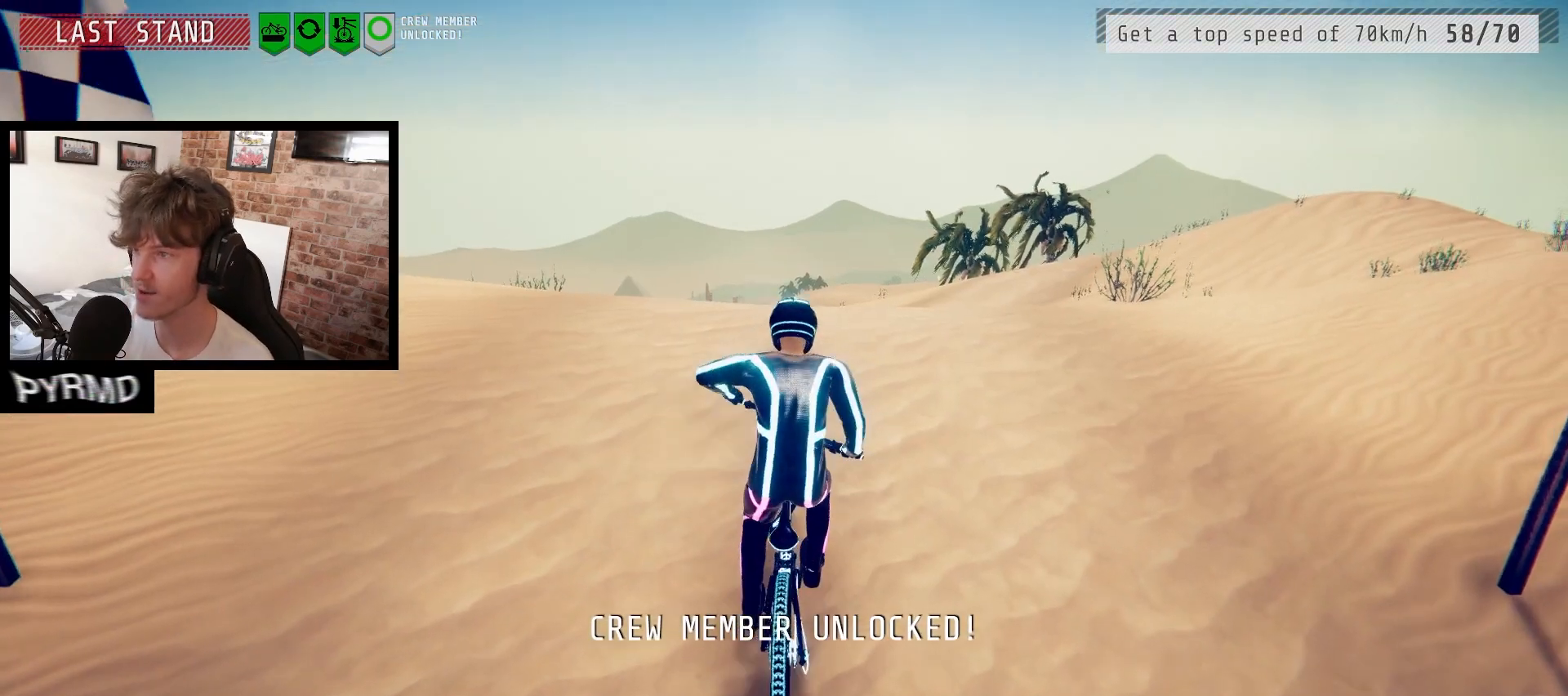
{"dt_ms": 500, "keys": ["a", "l"], "events": [[67, "l", "down"]]}
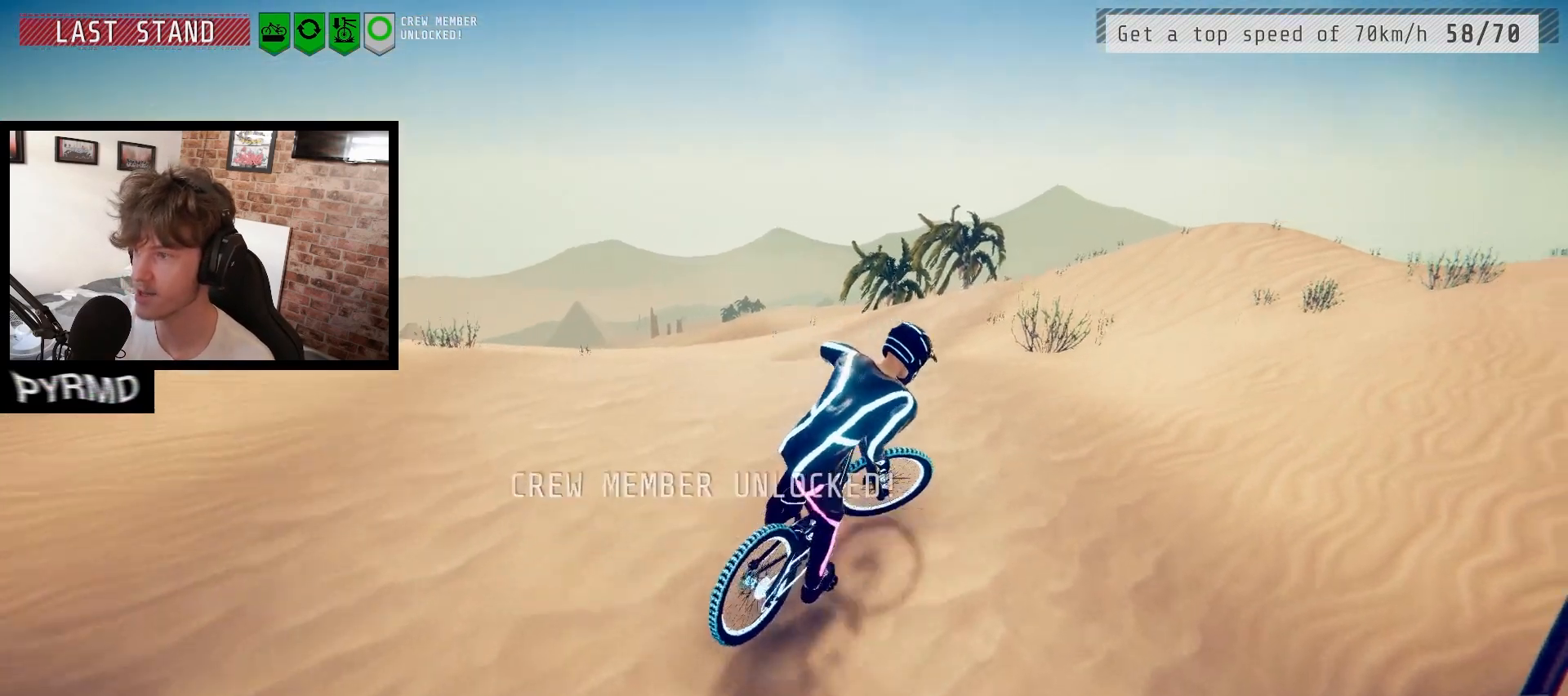
{"dt_ms": 500, "keys": ["a"], "events": [[167, "l", "up"]]}
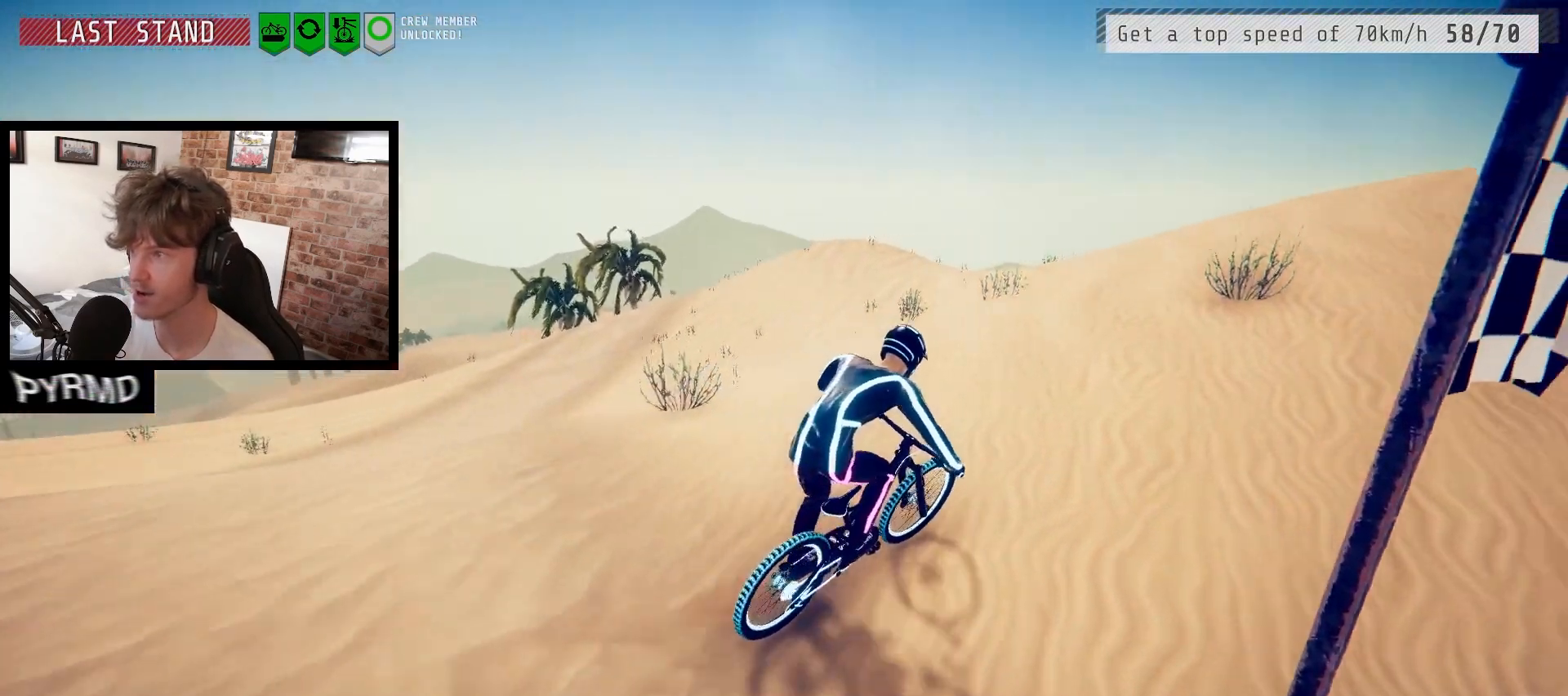
{"dt_ms": 500, "keys": ["a"], "events": []}